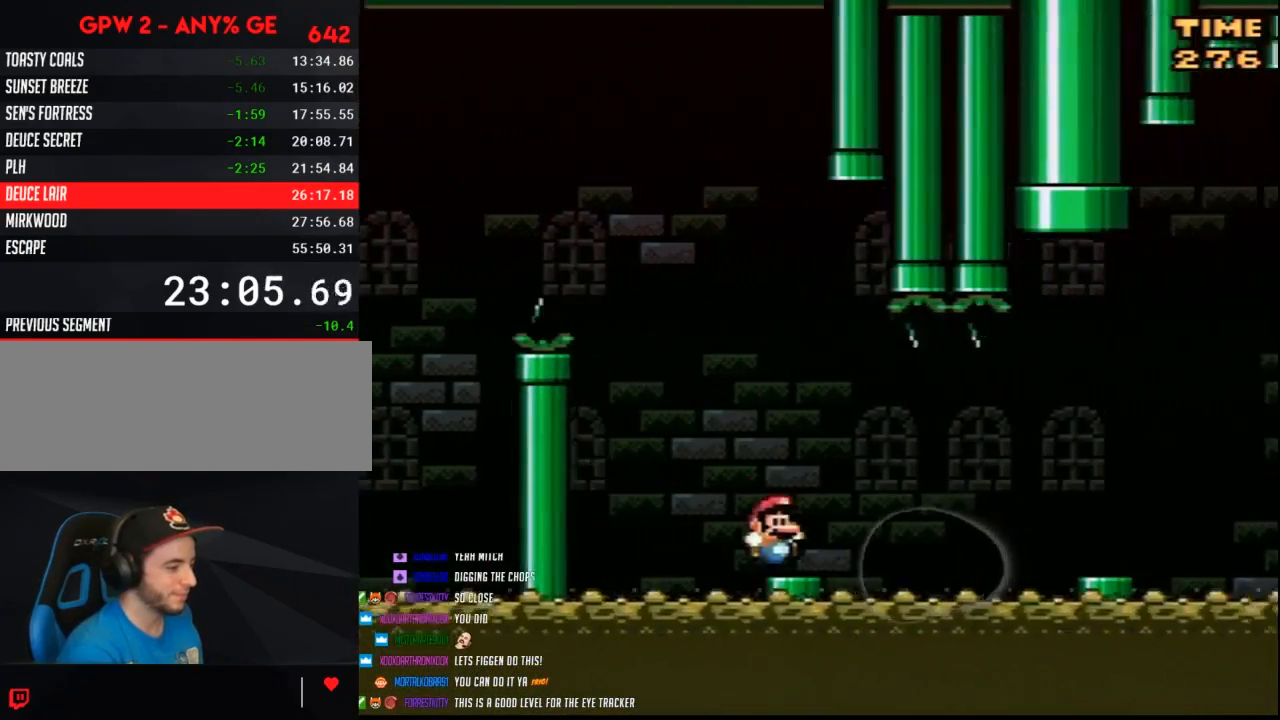
Gameplay with a controller (Nintendo layout); each line is a JSON object with the inputs held at the frame after it. "events" lists button and stick changes between this image and that frame as [ms after this image, input, new state], when the widget could be followed in between. Not read: L3 R3.
{"buttons": ["Y", "DPAD_RIGHT"], "events": [[117, "A", "down"], [167, "A", "up"], [267, "A", "down"], [333, "A", "up"]]}
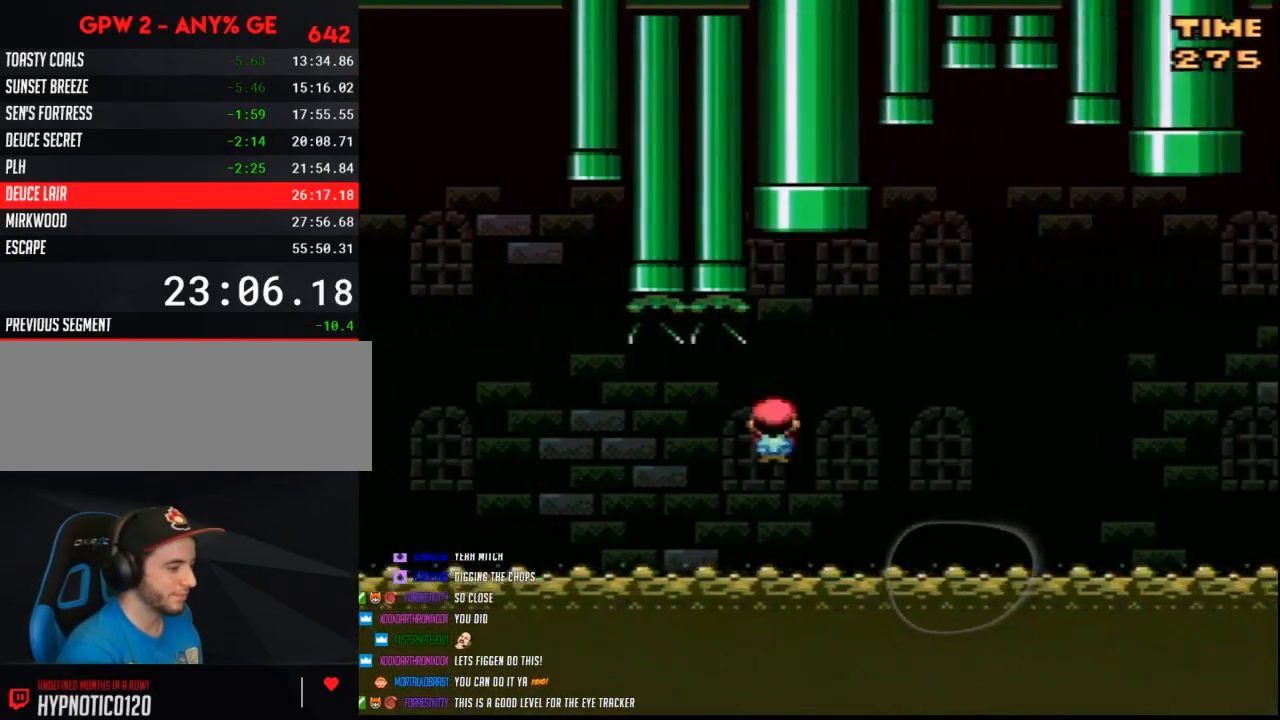
{"buttons": ["B", "Y", "DPAD_RIGHT"], "events": [[200, "B", "down"]]}
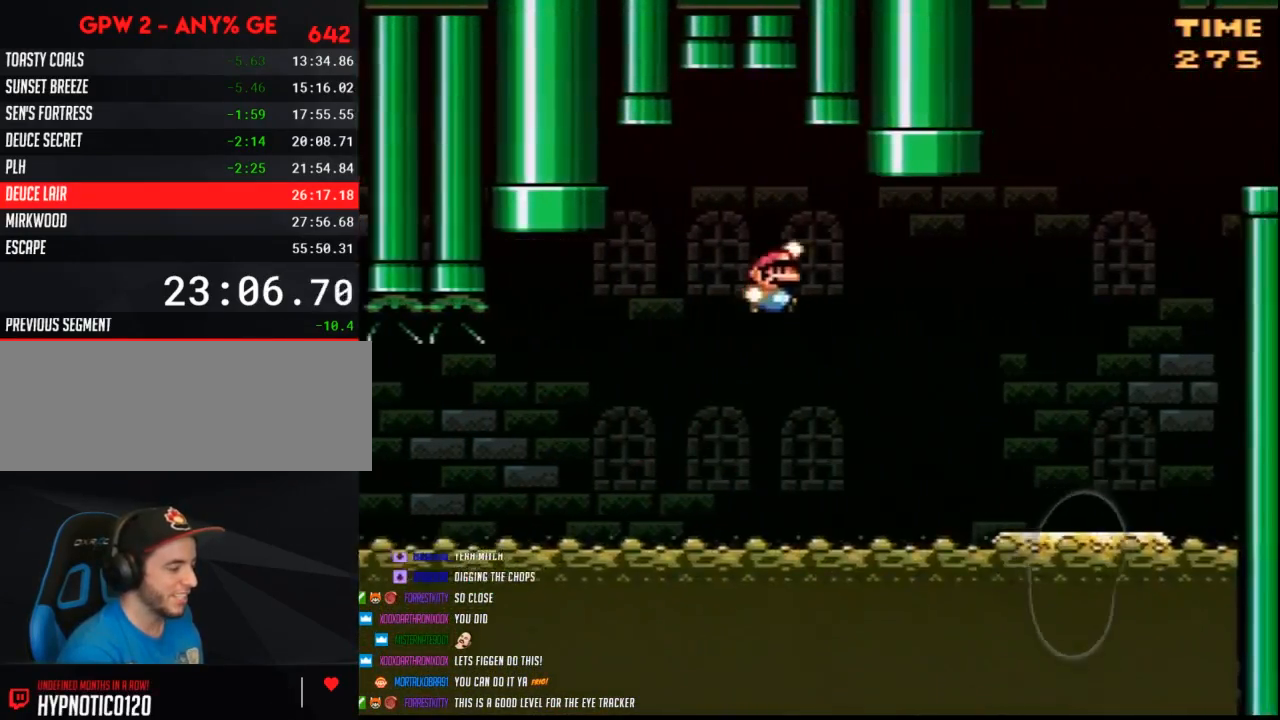
{"buttons": ["Y", "DPAD_LEFT"], "events": [[200, "B", "up"], [367, "DPAD_RIGHT", "up"], [383, "DPAD_LEFT", "down"]]}
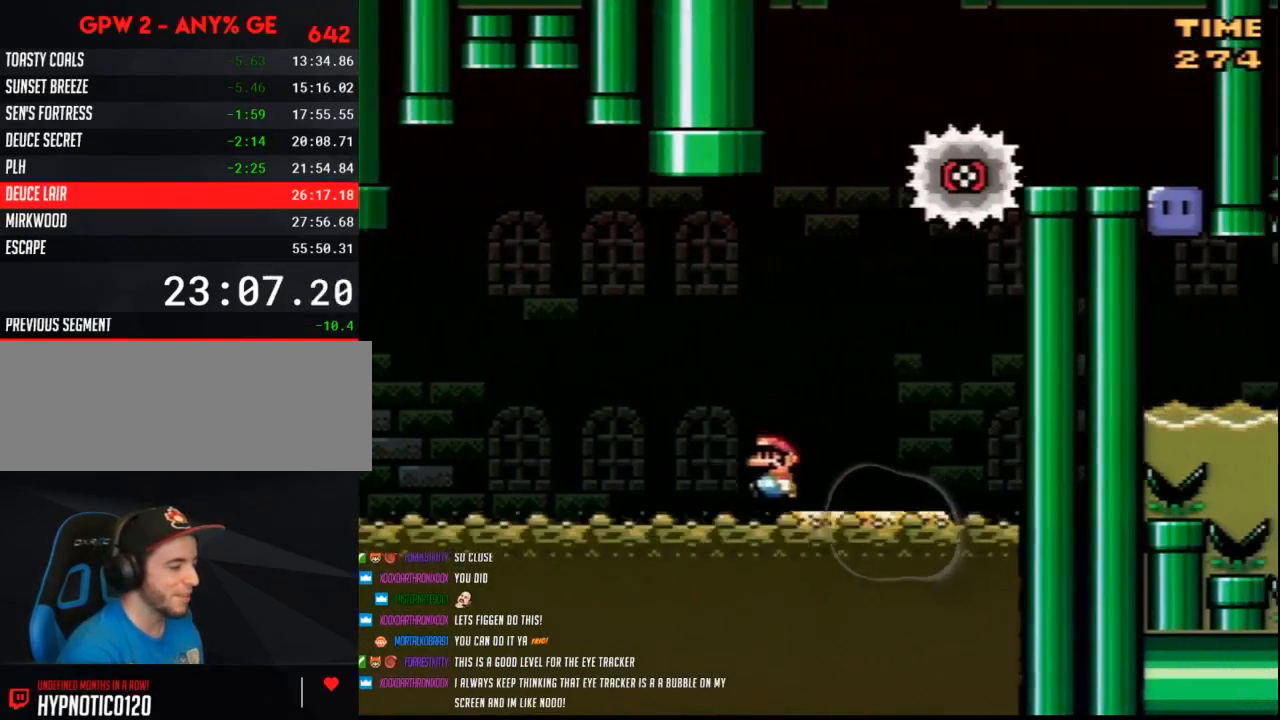
{"buttons": ["Y"], "events": [[17, "DPAD_UP", "down"], [50, "DPAD_UP", "up"], [83, "DPAD_LEFT", "up"]]}
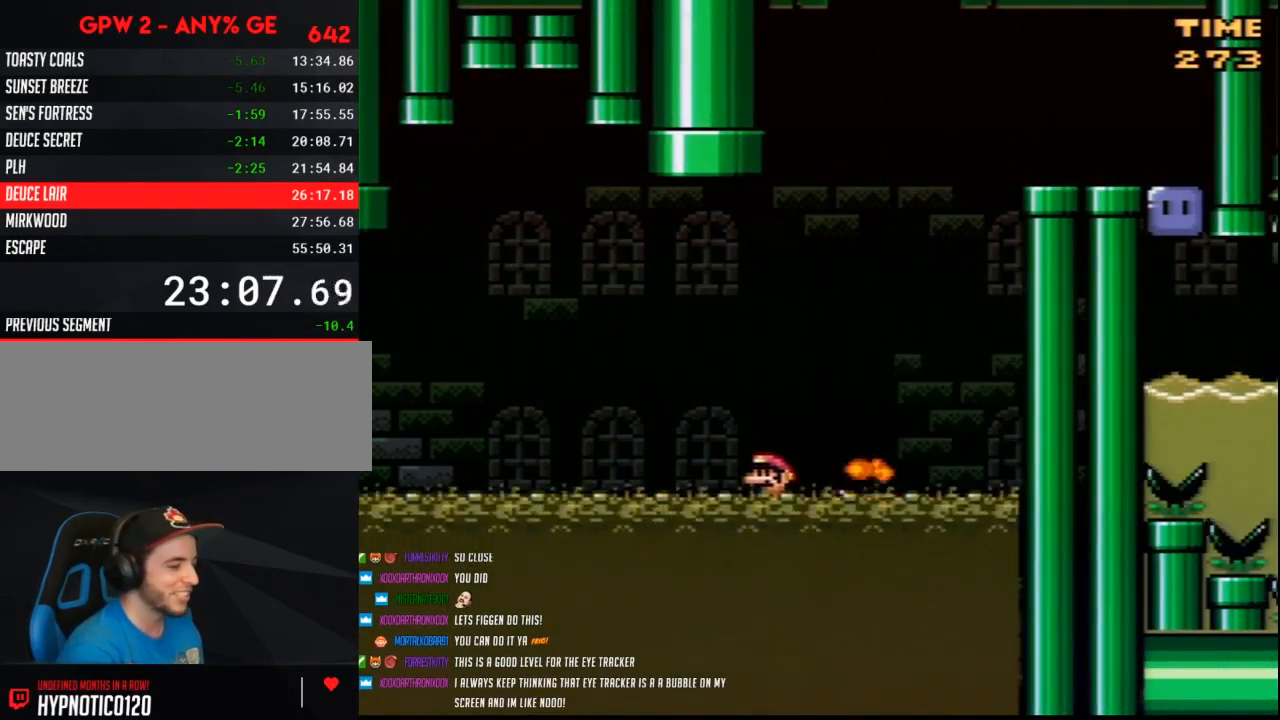
{"buttons": ["Y"], "events": []}
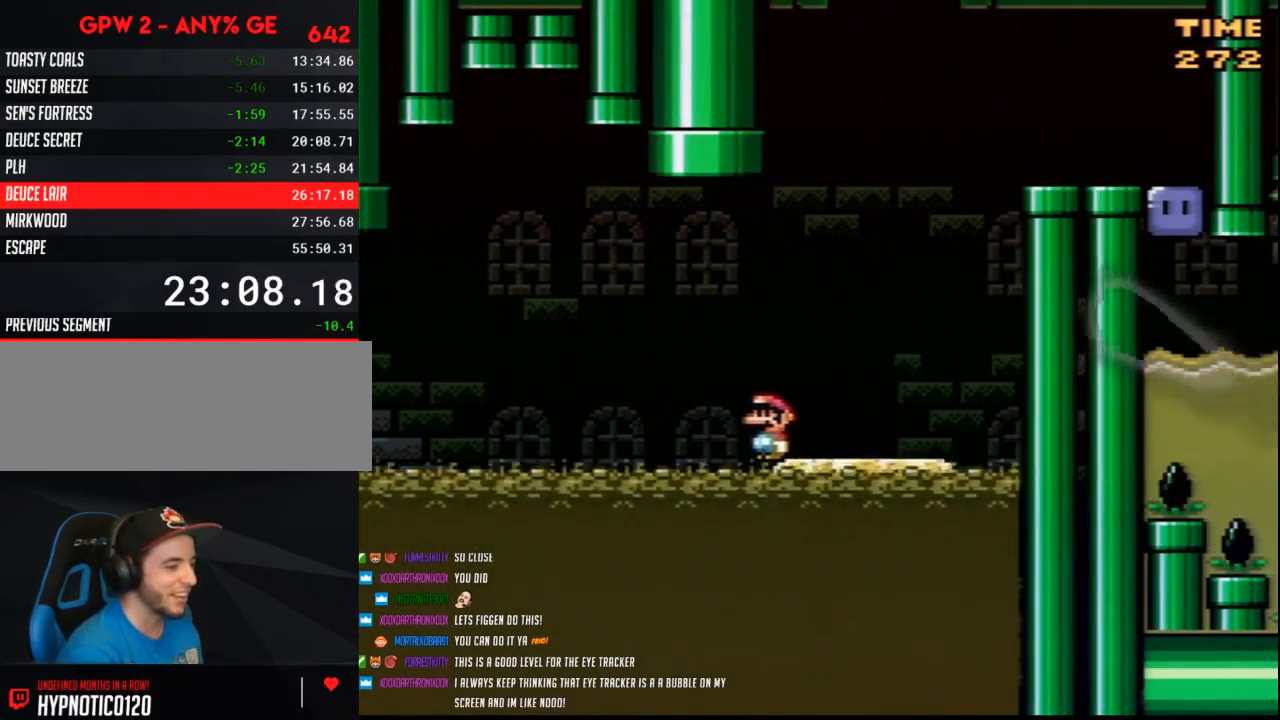
{"buttons": ["Y", "DPAD_RIGHT"], "events": [[350, "DPAD_RIGHT", "down"]]}
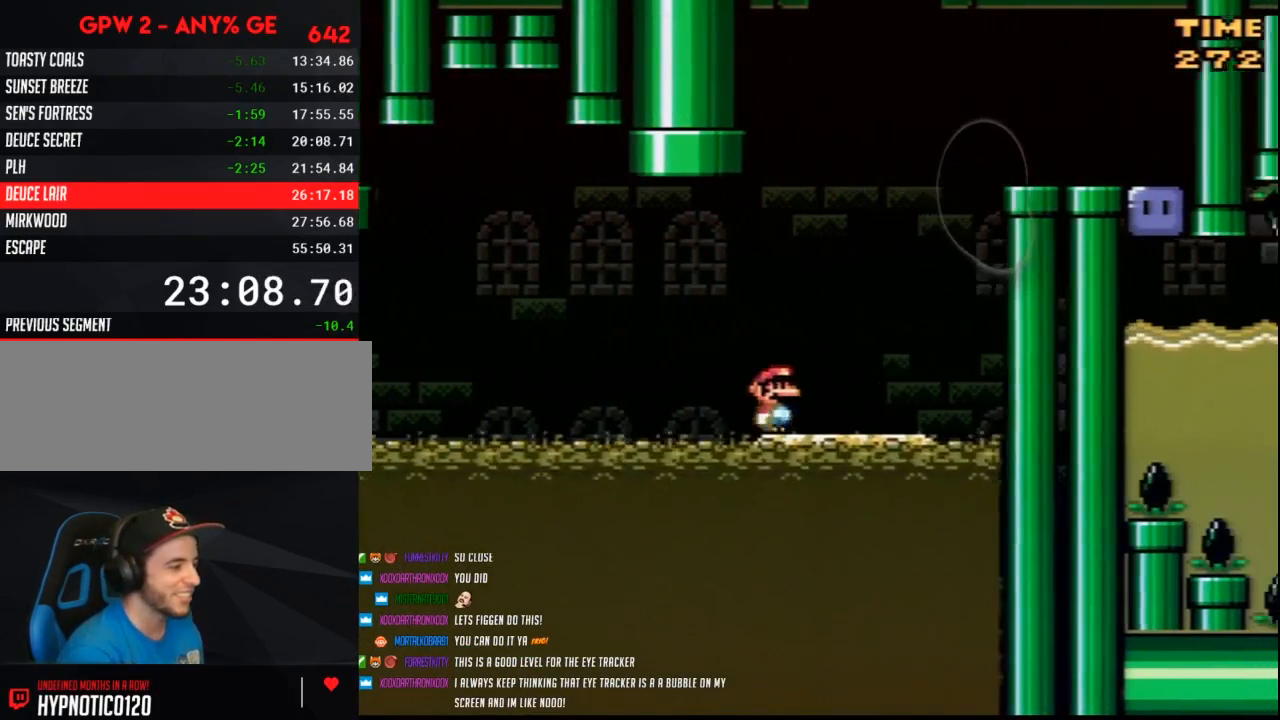
{"buttons": ["B", "Y", "DPAD_RIGHT"], "events": [[83, "B", "down"]]}
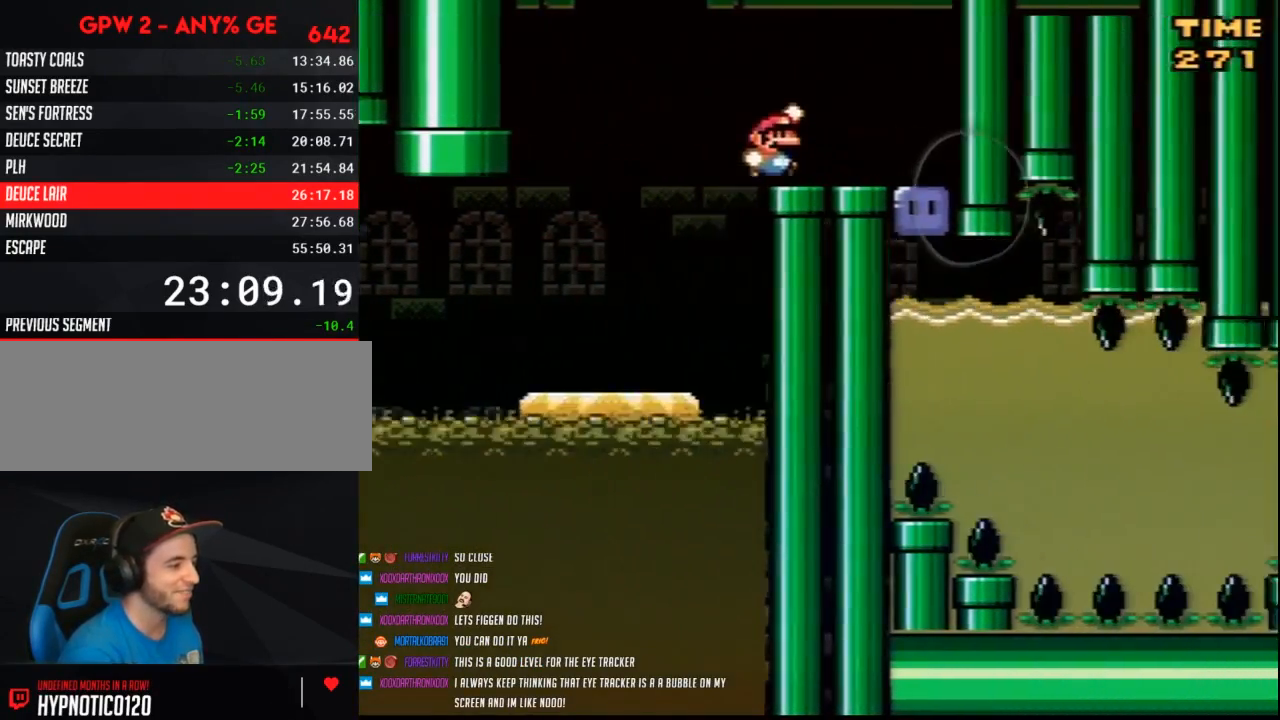
{"buttons": ["Y", "DPAD_DOWN", "DPAD_RIGHT"], "events": [[83, "B", "up"], [300, "DPAD_DOWN", "down"], [300, "Y", "up"], [367, "Y", "down"]]}
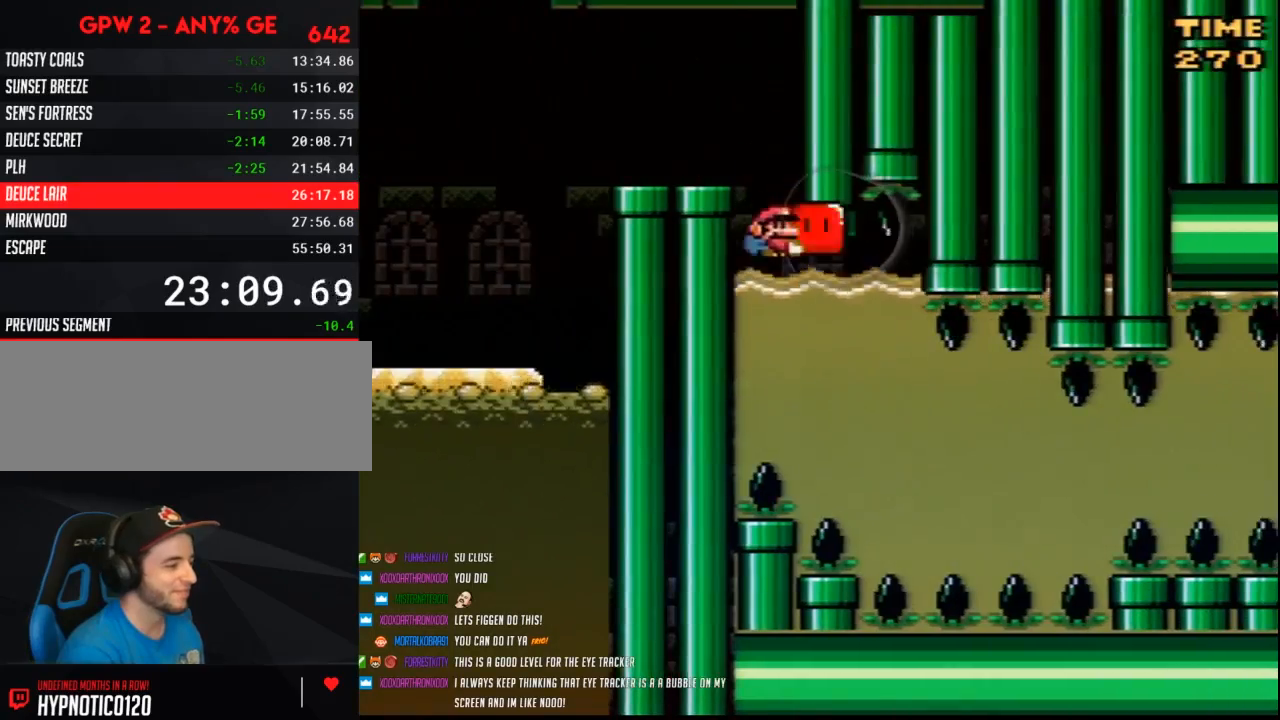
{"buttons": ["Y", "DPAD_DOWN", "DPAD_RIGHT"], "events": []}
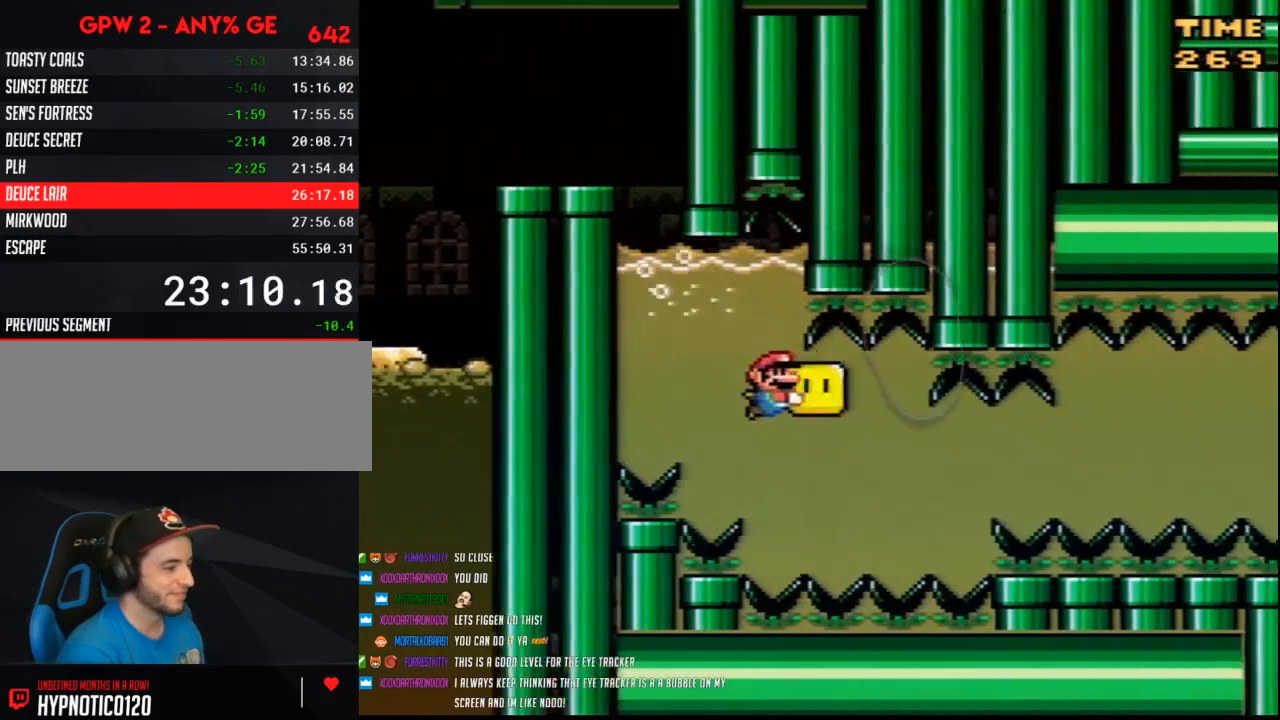
{"buttons": ["Y", "DPAD_RIGHT"], "events": [[133, "DPAD_DOWN", "up"]]}
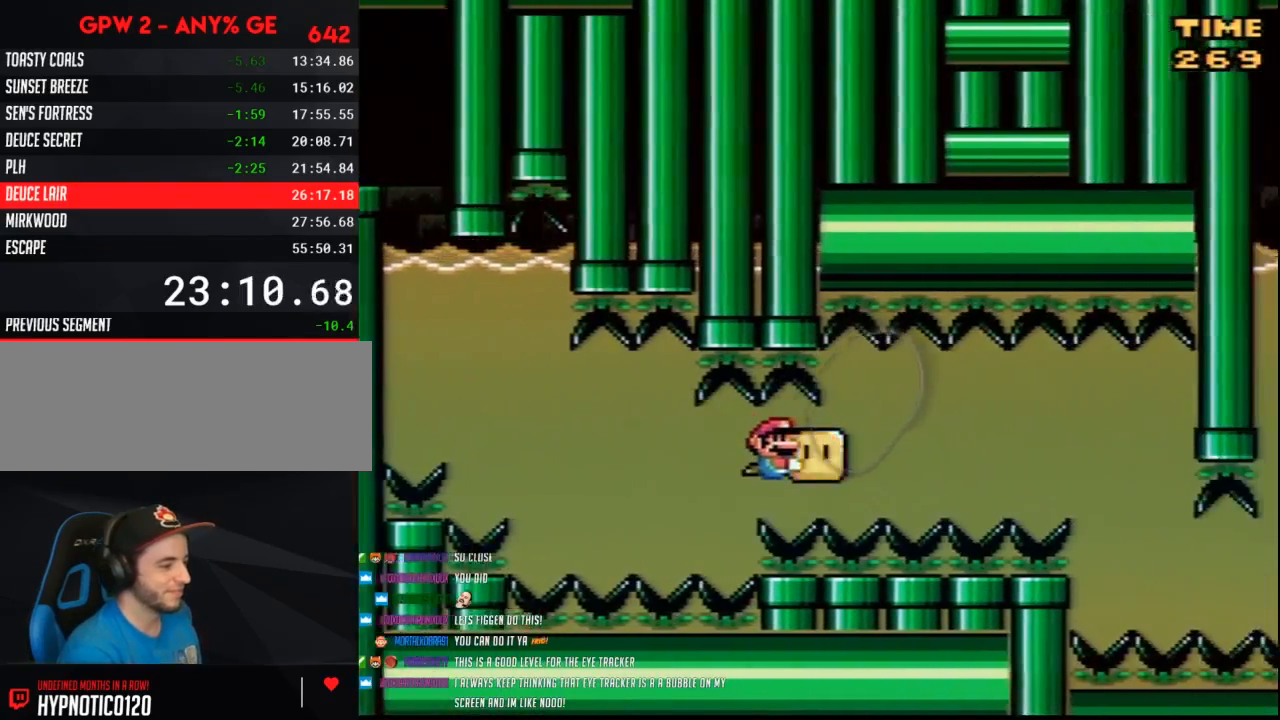
{"buttons": ["Y", "DPAD_DOWN", "DPAD_RIGHT"], "events": [[483, "DPAD_DOWN", "down"]]}
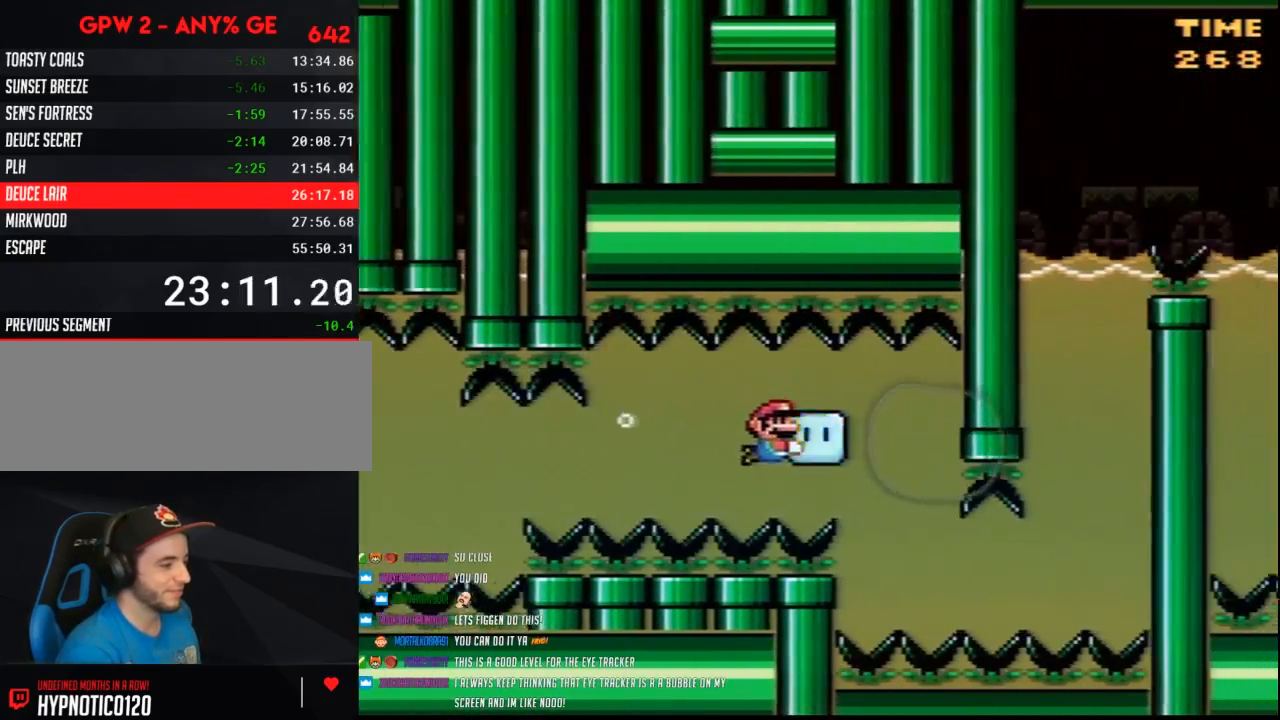
{"buttons": ["Y", "DPAD_RIGHT"], "events": [[83, "DPAD_RIGHT", "up"], [200, "DPAD_LEFT", "down"], [300, "DPAD_DOWN", "up"], [433, "DPAD_LEFT", "up"], [433, "DPAD_RIGHT", "down"]]}
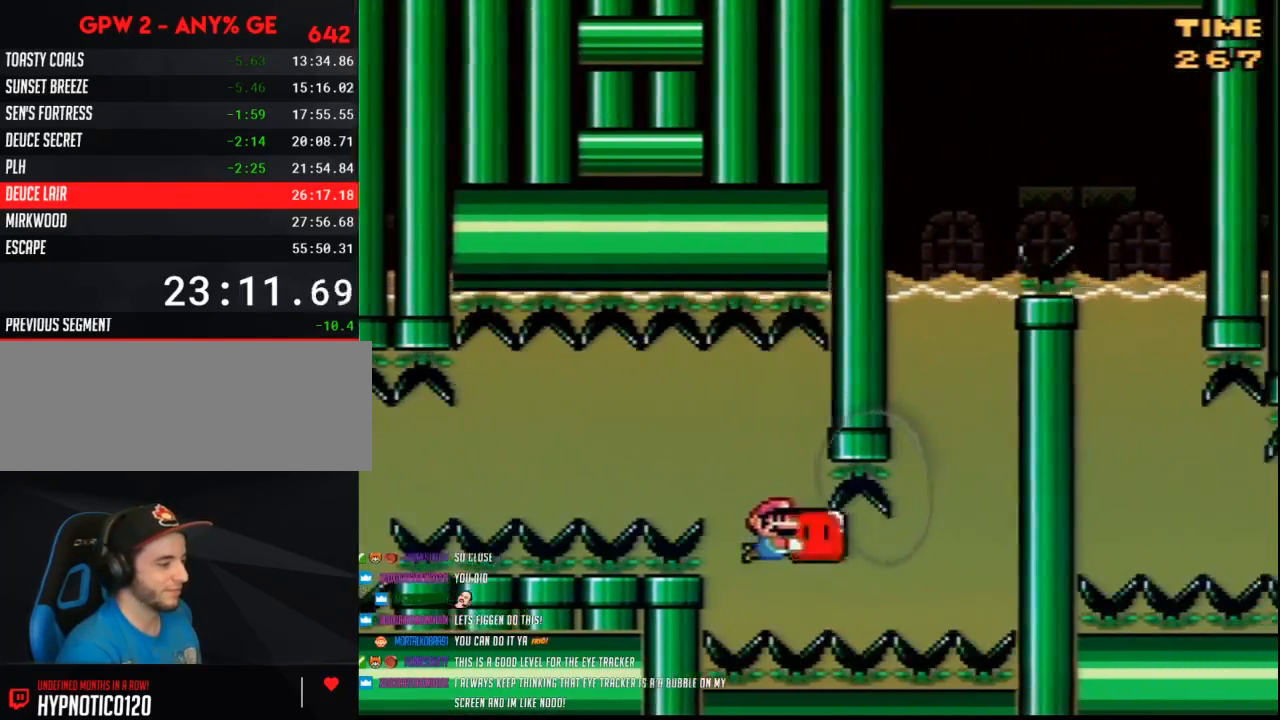
{"buttons": ["Y", "DPAD_LEFT"], "events": [[333, "DPAD_LEFT", "down"], [333, "DPAD_RIGHT", "up"]]}
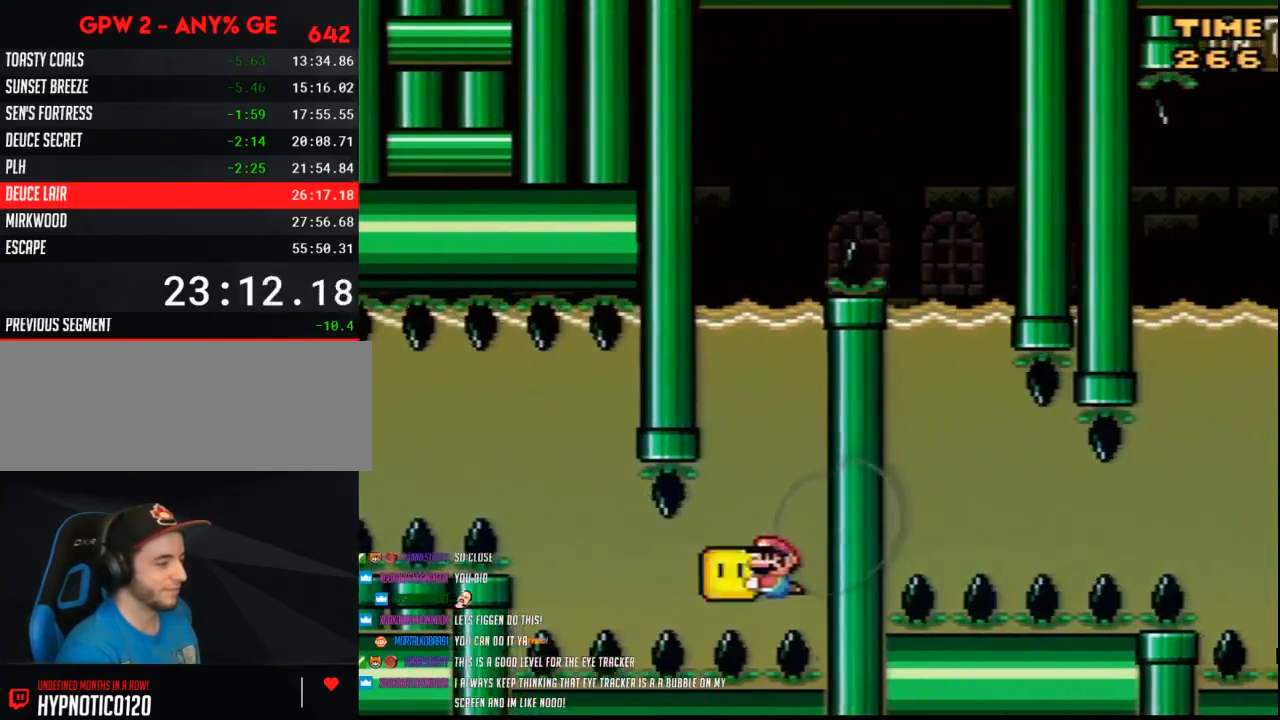
{"buttons": ["Y", "DPAD_RIGHT"], "events": [[233, "DPAD_LEFT", "up"], [233, "DPAD_UP", "down"], [267, "DPAD_RIGHT", "down"], [267, "DPAD_UP", "up"], [367, "DPAD_LEFT", "down"], [367, "DPAD_RIGHT", "up"], [450, "DPAD_UP", "down"], [483, "DPAD_LEFT", "up"], [483, "DPAD_RIGHT", "down"], [483, "DPAD_UP", "up"]]}
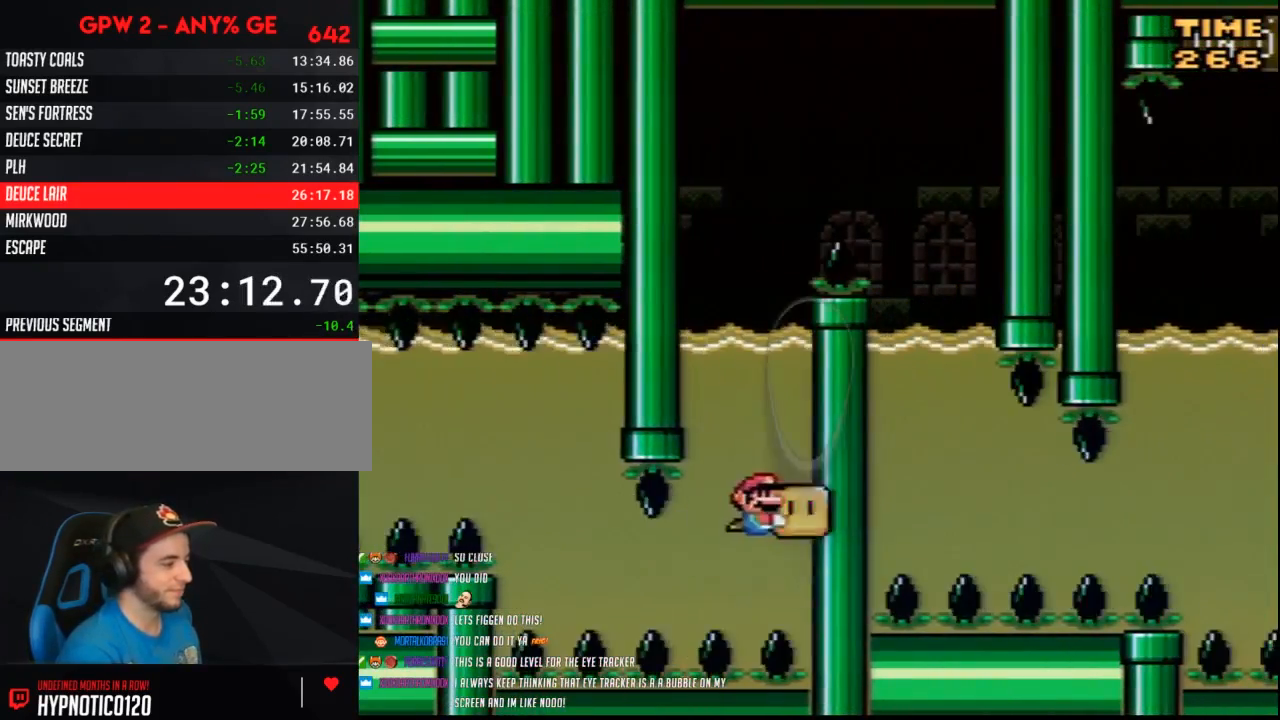
{"buttons": ["Y", "DPAD_LEFT"], "events": [[83, "DPAD_RIGHT", "up"], [117, "DPAD_LEFT", "down"], [167, "DPAD_LEFT", "up"], [200, "DPAD_RIGHT", "down"], [300, "DPAD_LEFT", "down"], [300, "DPAD_RIGHT", "up"], [417, "DPAD_LEFT", "up"], [417, "DPAD_RIGHT", "down"], [483, "DPAD_LEFT", "down"], [483, "DPAD_RIGHT", "up"]]}
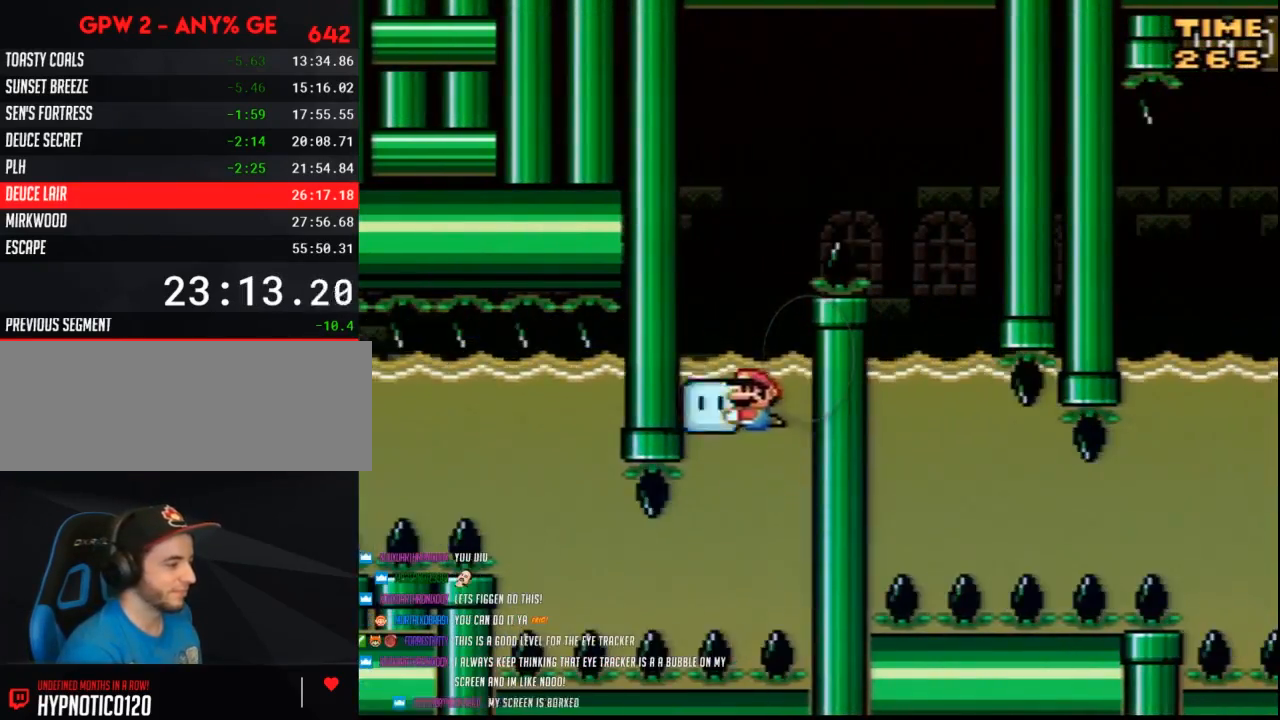
{"buttons": ["B", "Y", "DPAD_RIGHT"], "events": [[83, "DPAD_UP", "down"], [133, "DPAD_LEFT", "up"], [133, "DPAD_RIGHT", "down"], [167, "B", "down"], [450, "DPAD_UP", "up"]]}
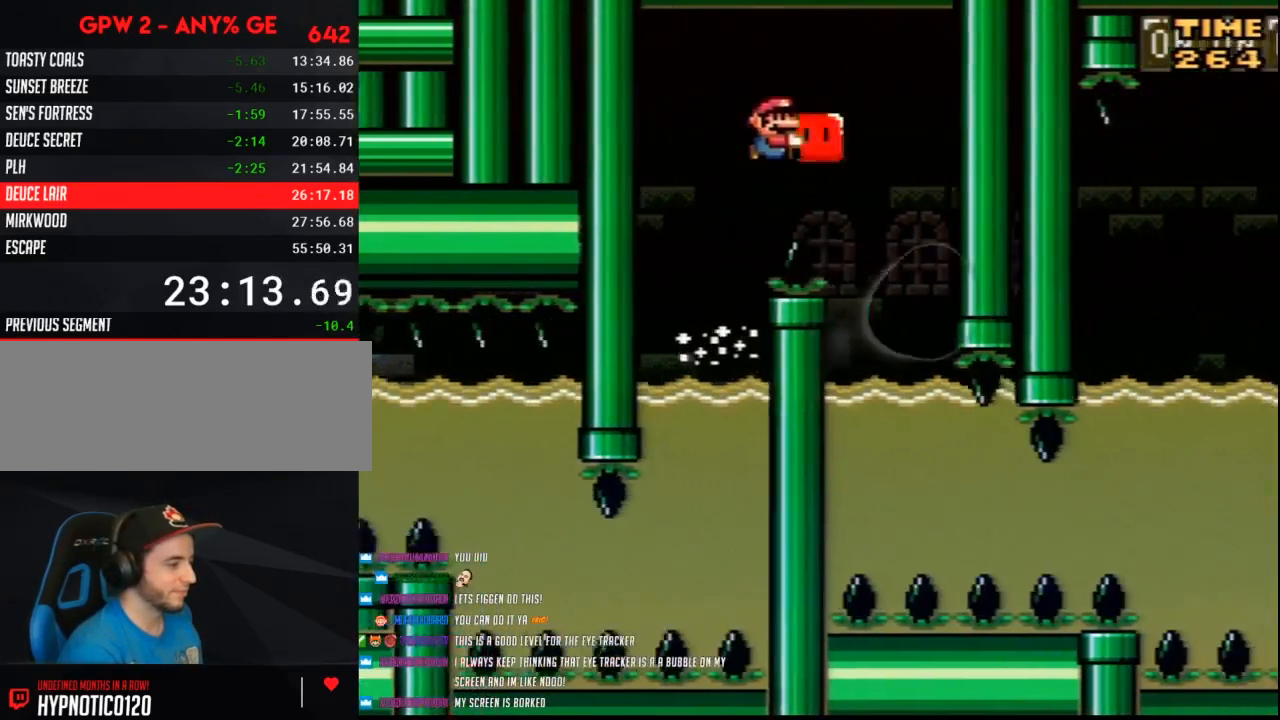
{"buttons": ["Y", "DPAD_DOWN", "DPAD_RIGHT"], "events": [[50, "B", "up"], [200, "DPAD_LEFT", "down"], [200, "DPAD_RIGHT", "up"], [383, "DPAD_DOWN", "down"], [433, "DPAD_LEFT", "up"], [483, "DPAD_RIGHT", "down"]]}
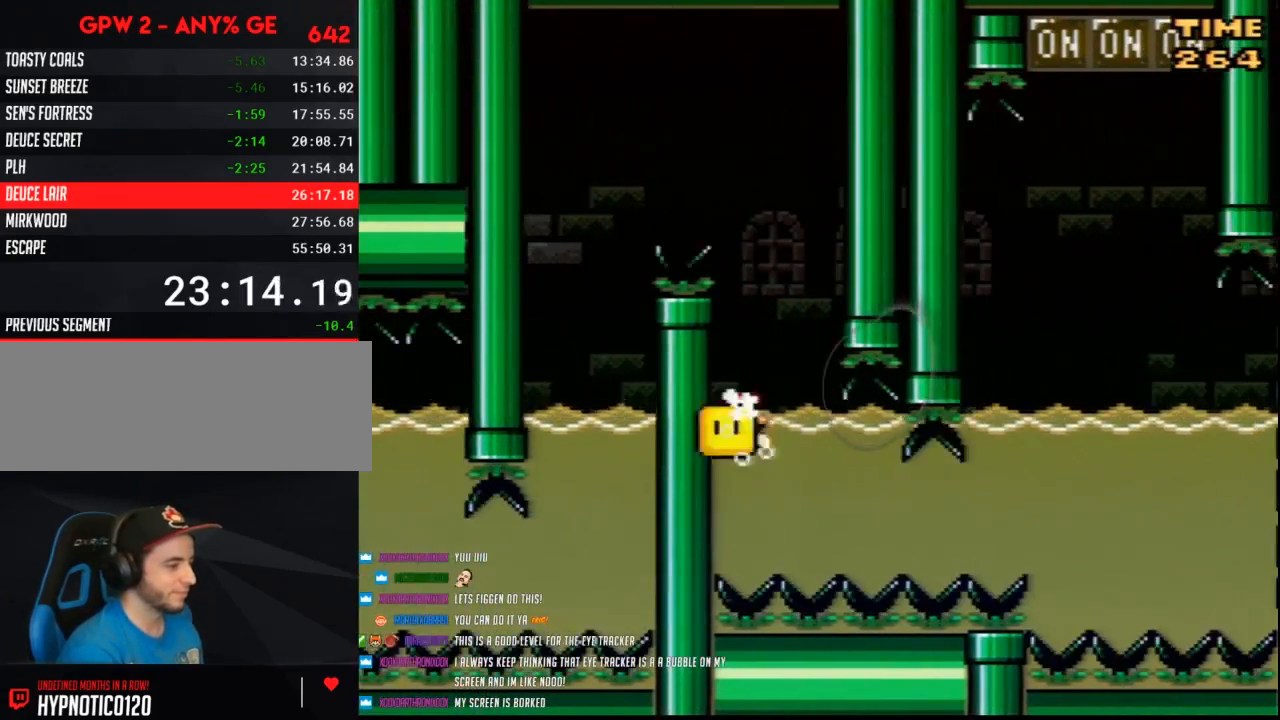
{"buttons": ["Y", "DPAD_RIGHT"], "events": [[233, "DPAD_DOWN", "up"]]}
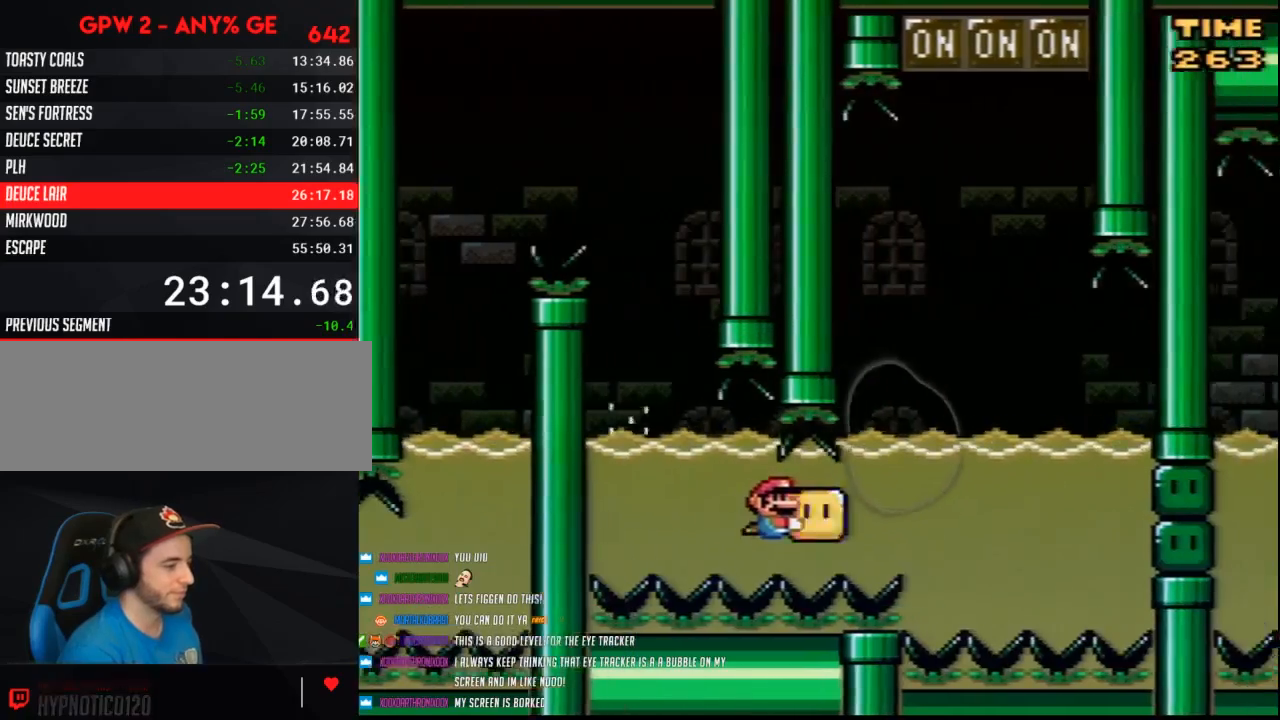
{"buttons": ["Y", "DPAD_UP", "DPAD_LEFT"], "events": [[200, "DPAD_RIGHT", "up"], [200, "DPAD_UP", "down"], [233, "DPAD_LEFT", "down"], [233, "DPAD_UP", "up"], [333, "DPAD_UP", "down"]]}
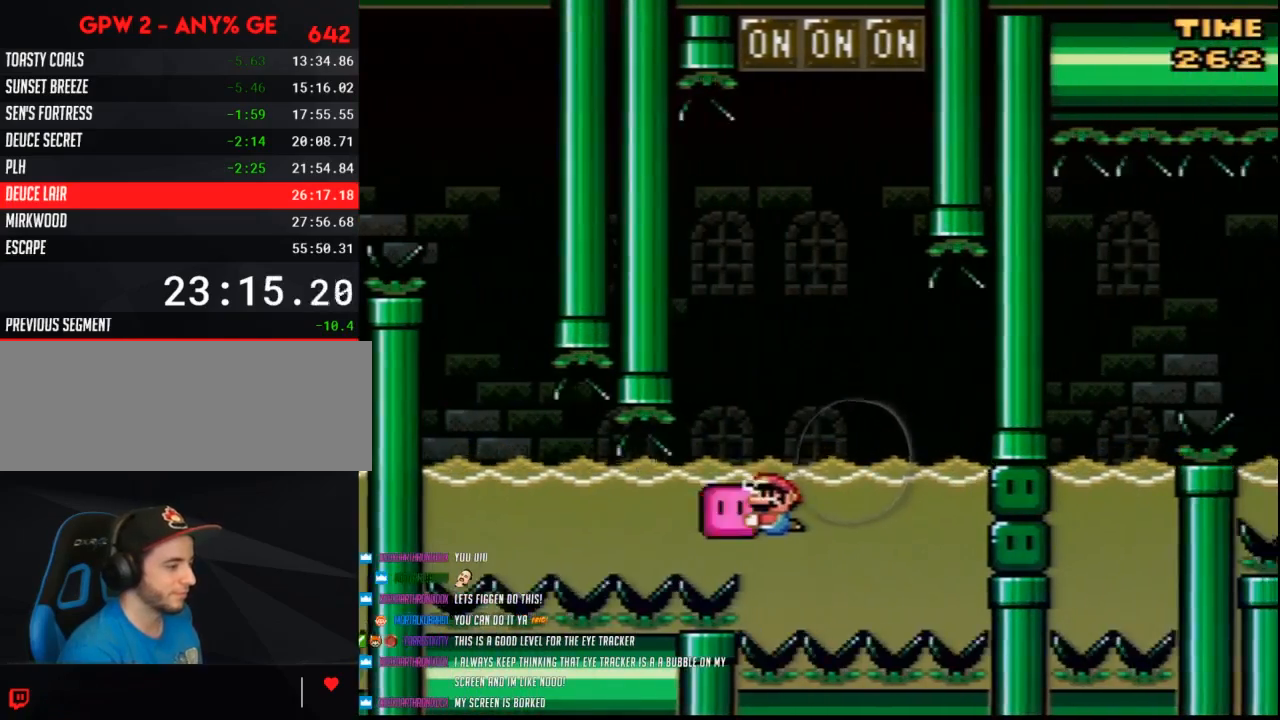
{"buttons": ["B", "Y", "DPAD_UP", "DPAD_RIGHT"], "events": [[100, "DPAD_LEFT", "up"], [100, "DPAD_RIGHT", "down"], [100, "DPAD_UP", "up"], [200, "DPAD_LEFT", "down"], [200, "DPAD_RIGHT", "up"], [283, "DPAD_UP", "down"], [367, "B", "down"], [467, "DPAD_LEFT", "up"], [500, "DPAD_RIGHT", "down"]]}
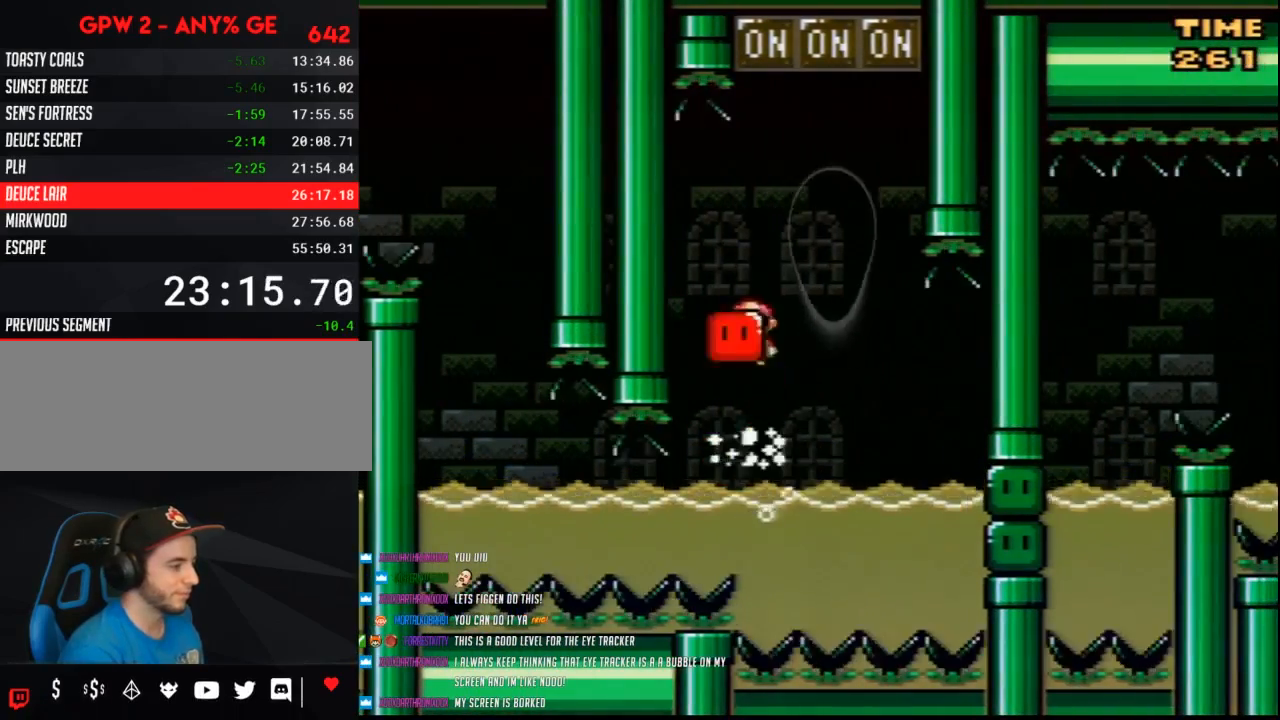
{"buttons": ["B", "Y", "DPAD_UP"], "events": [[117, "Y", "up"], [183, "DPAD_LEFT", "down"], [183, "DPAD_RIGHT", "up"], [183, "Y", "down"], [250, "DPAD_LEFT", "up"], [283, "DPAD_RIGHT", "down"], [283, "DPAD_UP", "up"], [317, "DPAD_UP", "down"], [500, "DPAD_RIGHT", "up"]]}
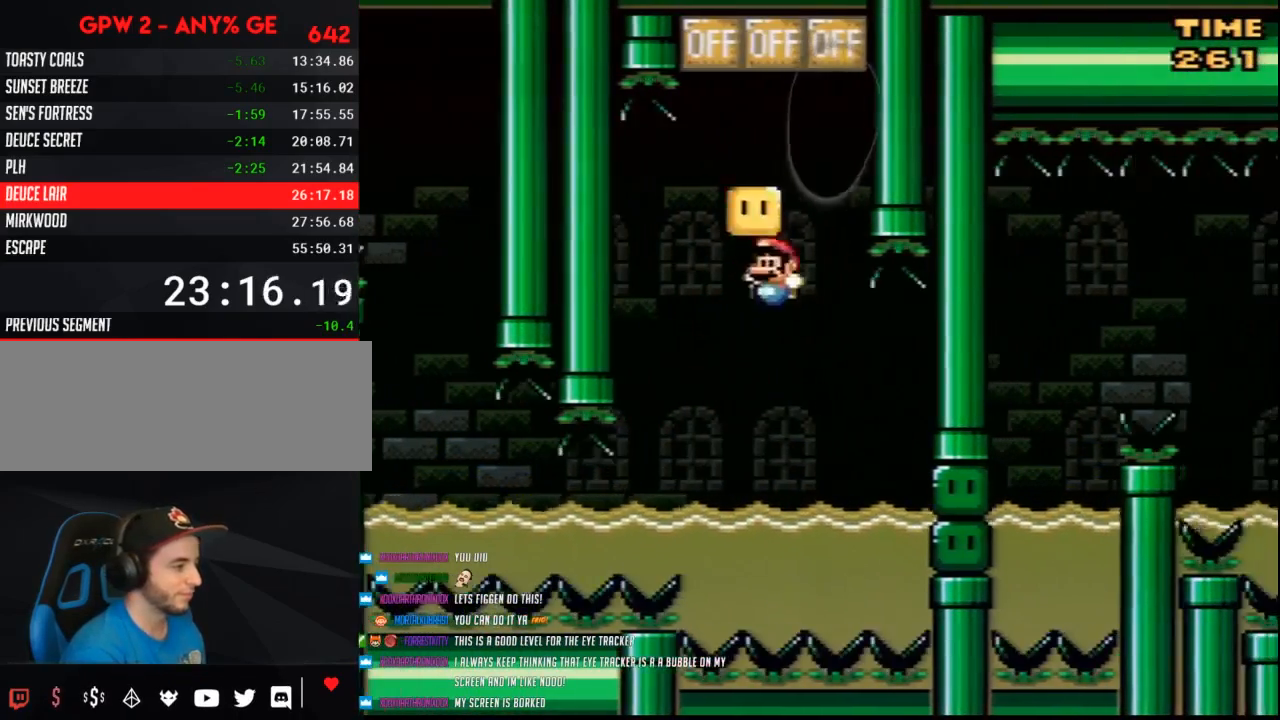
{"buttons": ["B", "Y", "DPAD_RIGHT"], "events": [[33, "DPAD_LEFT", "down"], [33, "DPAD_UP", "up"], [133, "DPAD_UP", "down"], [183, "DPAD_LEFT", "up"], [183, "DPAD_RIGHT", "down"], [183, "DPAD_UP", "up"]]}
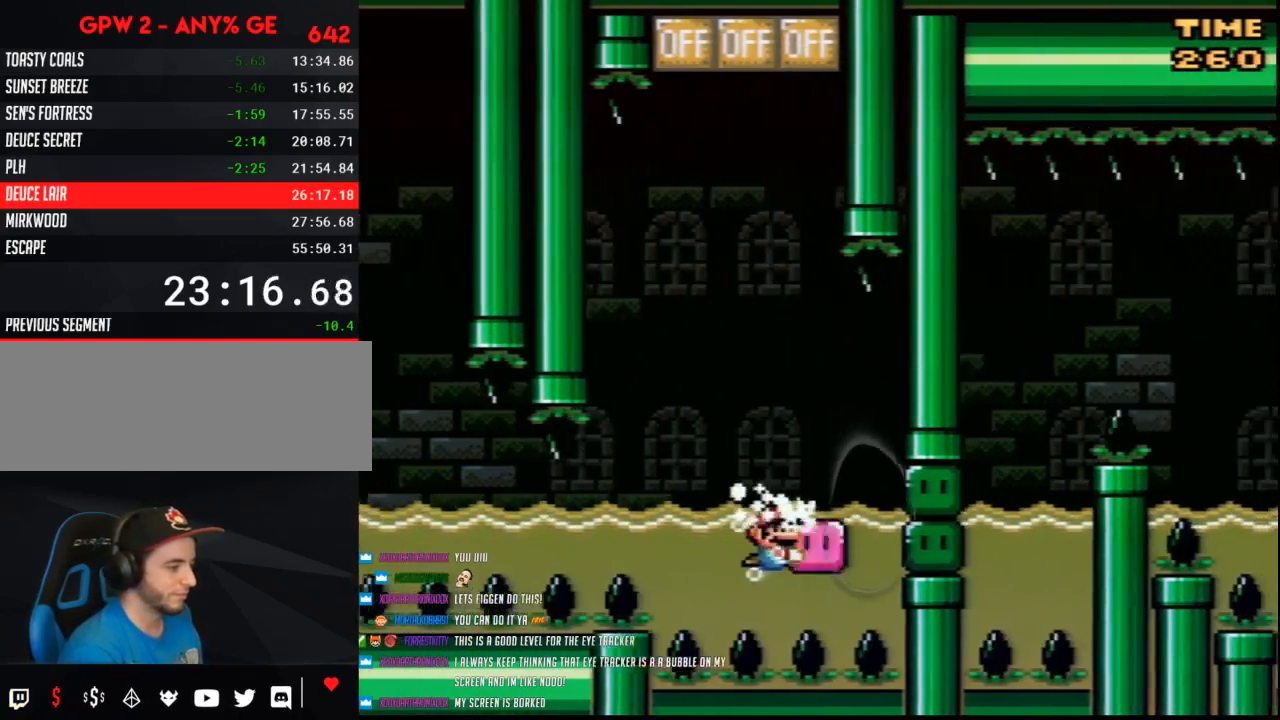
{"buttons": ["B", "Y", "DPAD_RIGHT"], "events": [[100, "B", "up"], [100, "Y", "up"], [150, "Y", "down"], [467, "B", "down"]]}
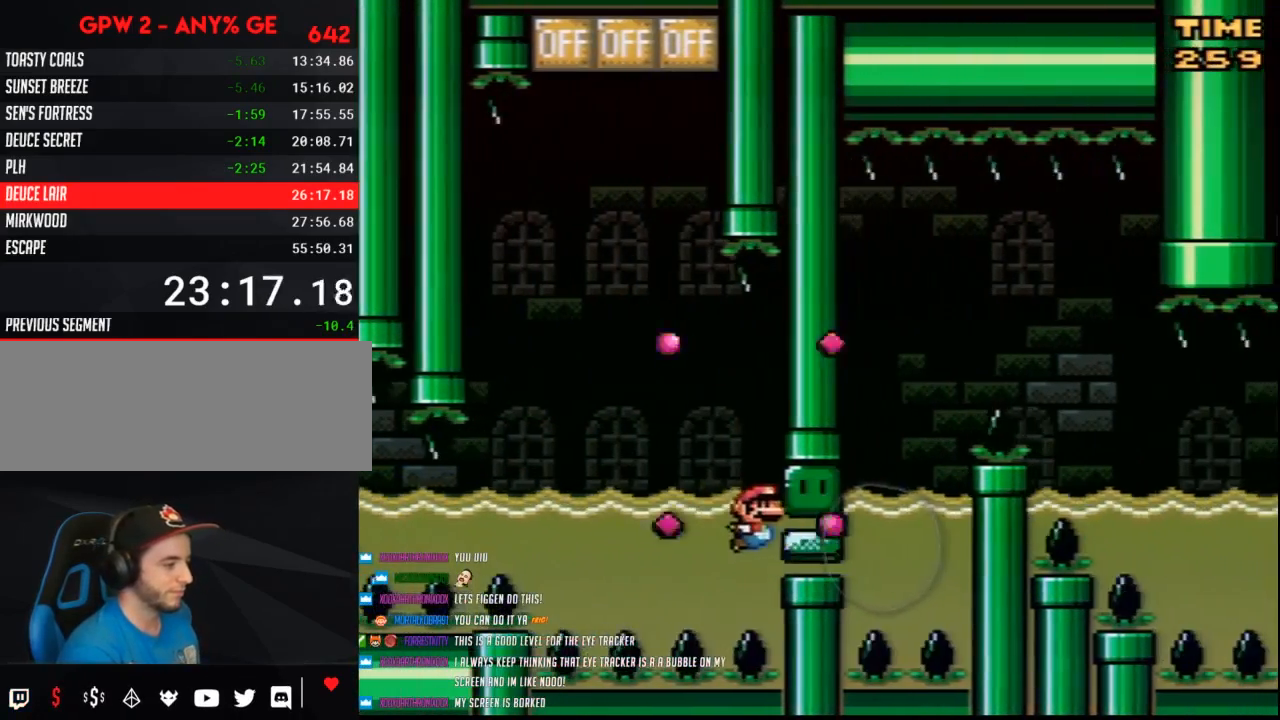
{"buttons": ["Y", "DPAD_RIGHT"], "events": [[33, "B", "up"], [33, "DPAD_UP", "down"], [283, "DPAD_UP", "up"]]}
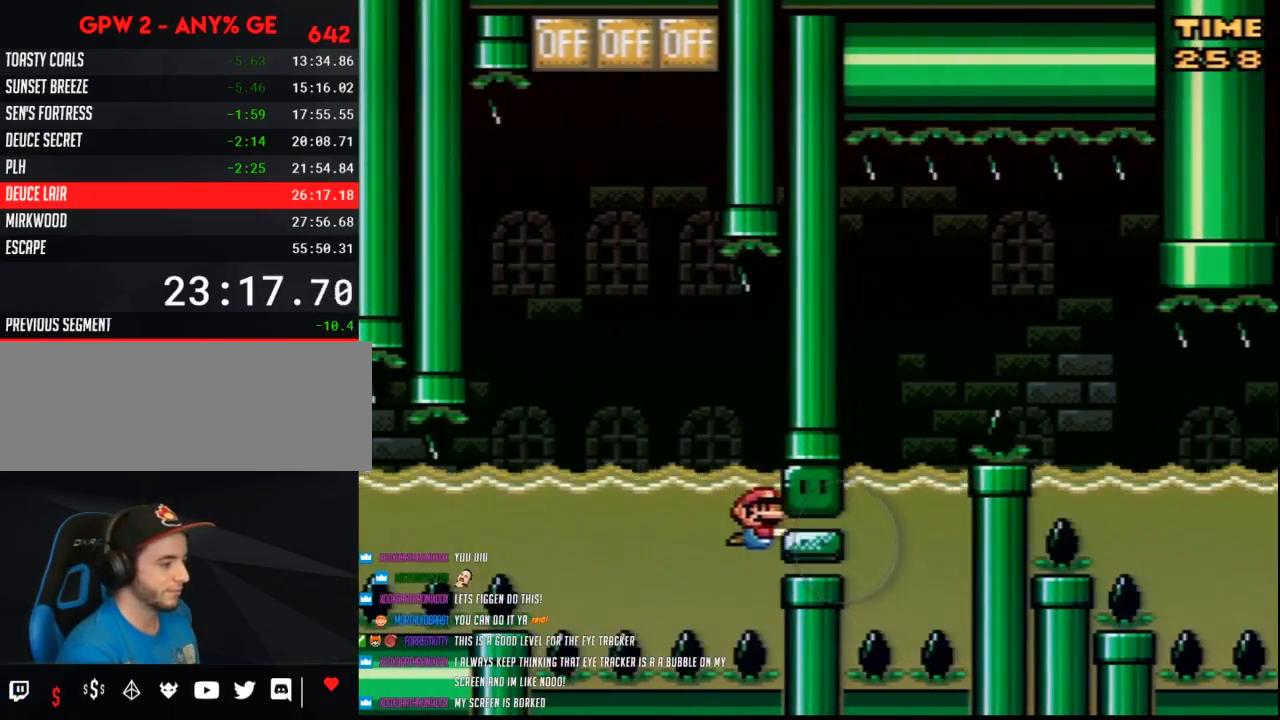
{"buttons": ["B", "Y", "DPAD_UP", "DPAD_RIGHT"], "events": [[250, "DPAD_UP", "down"], [317, "B", "down"], [367, "B", "up"], [500, "B", "down"]]}
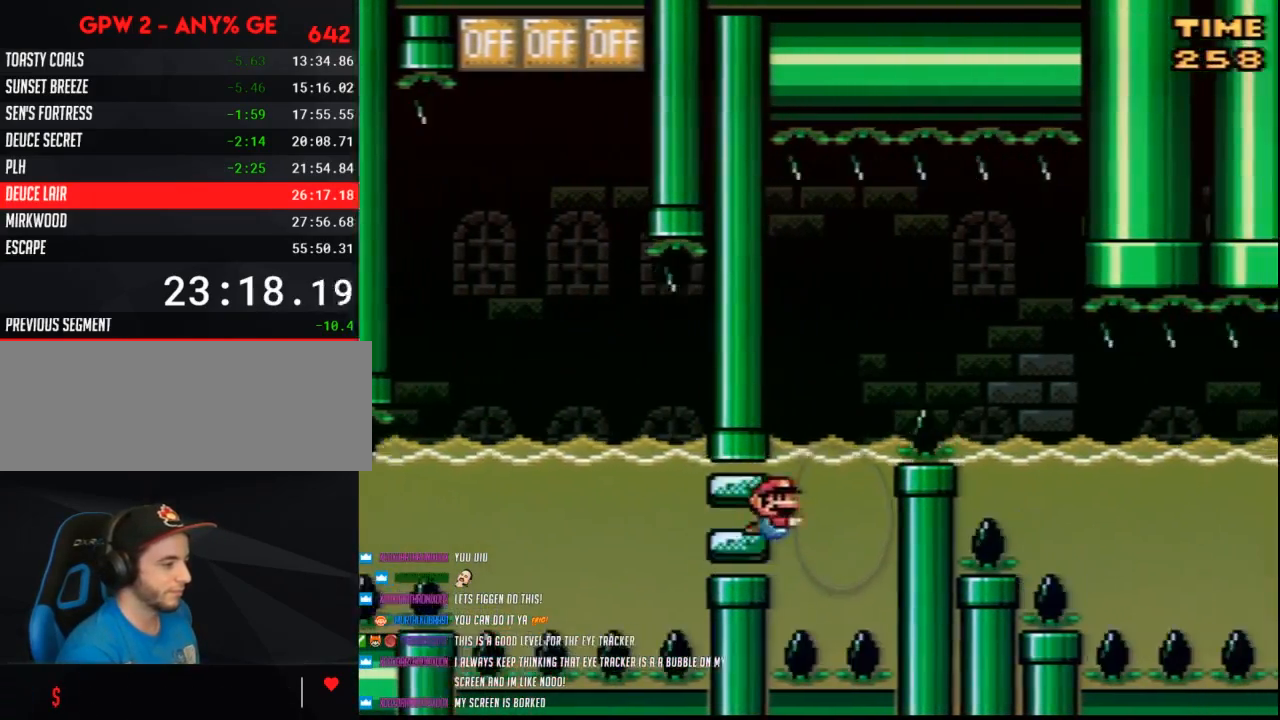
{"buttons": ["Y"], "events": [[100, "B", "up"], [150, "B", "down"], [350, "B", "up"], [367, "DPAD_UP", "up"], [500, "DPAD_RIGHT", "up"]]}
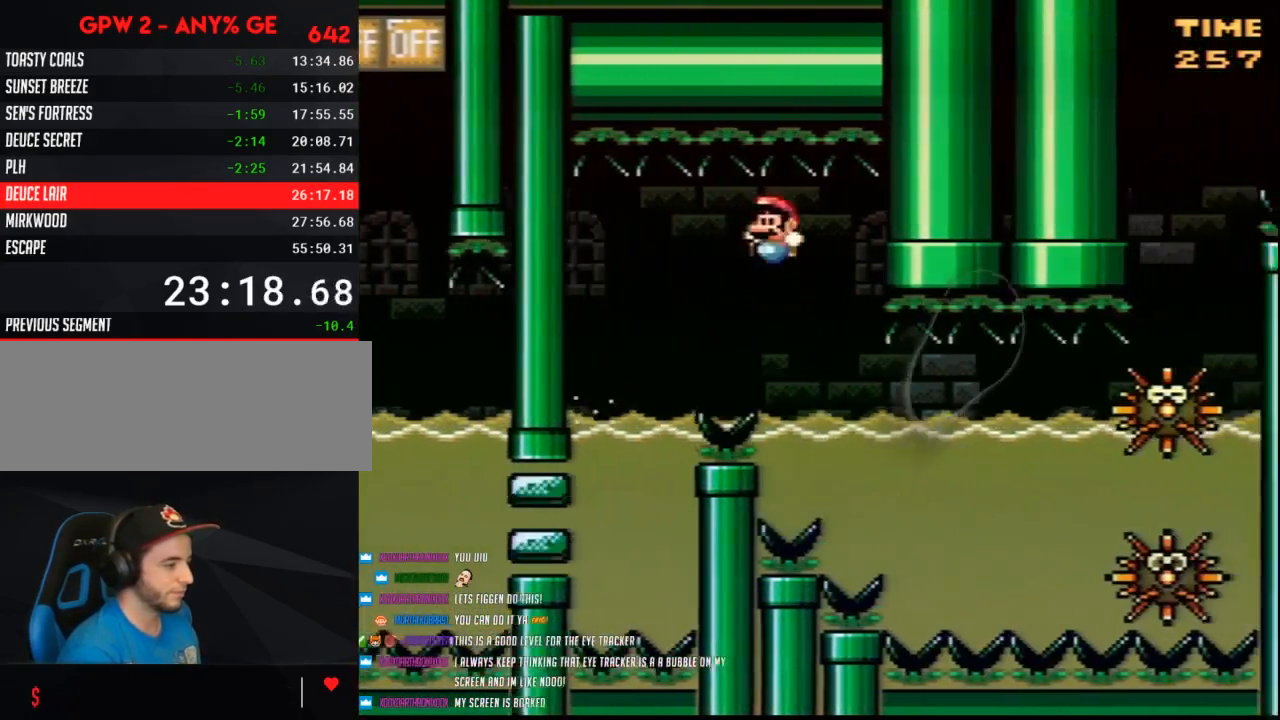
{"buttons": ["Y", "DPAD_RIGHT"], "events": [[33, "DPAD_LEFT", "down"], [100, "DPAD_LEFT", "up"], [100, "DPAD_RIGHT", "down"]]}
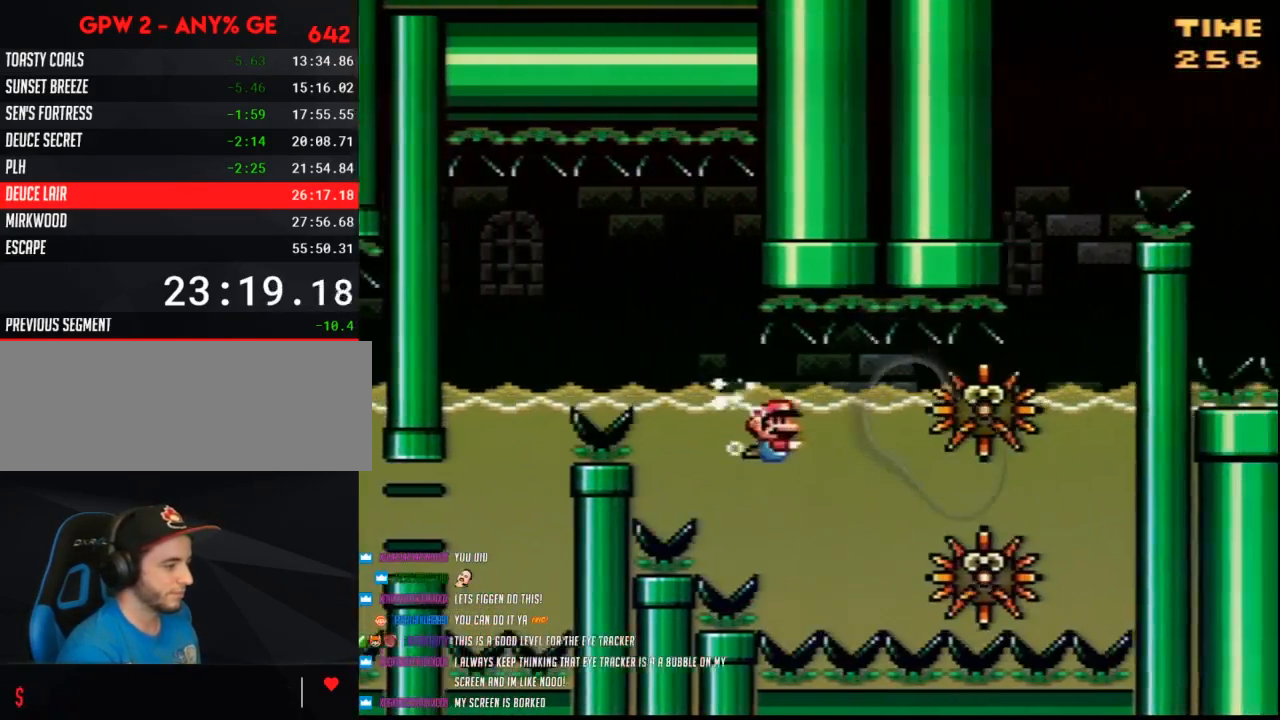
{"buttons": ["Y", "DPAD_RIGHT"], "events": [[350, "DPAD_DOWN", "down"], [350, "DPAD_RIGHT", "up"], [383, "B", "down"], [400, "DPAD_RIGHT", "down"], [433, "DPAD_DOWN", "up"], [467, "B", "up"]]}
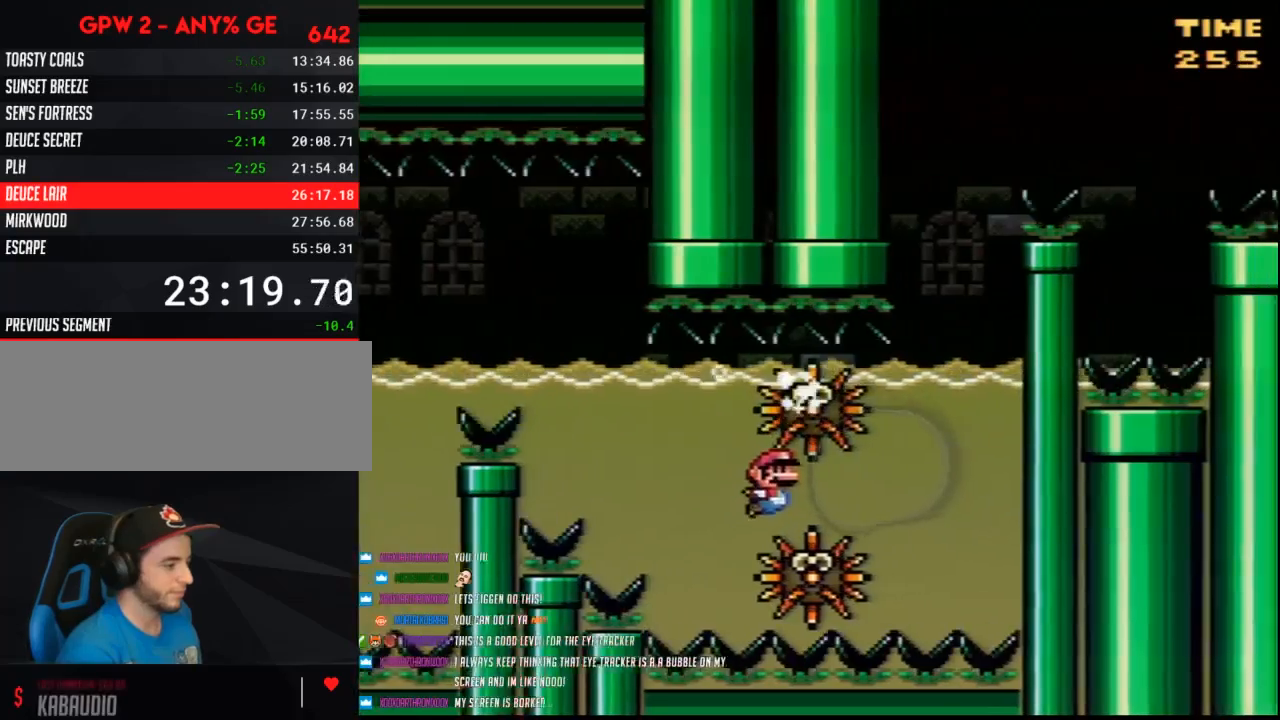
{"buttons": ["Y", "DPAD_RIGHT"], "events": [[217, "DPAD_DOWN", "down"], [217, "DPAD_RIGHT", "up"], [283, "B", "down"], [317, "DPAD_RIGHT", "down"], [350, "DPAD_DOWN", "up"], [367, "B", "up"]]}
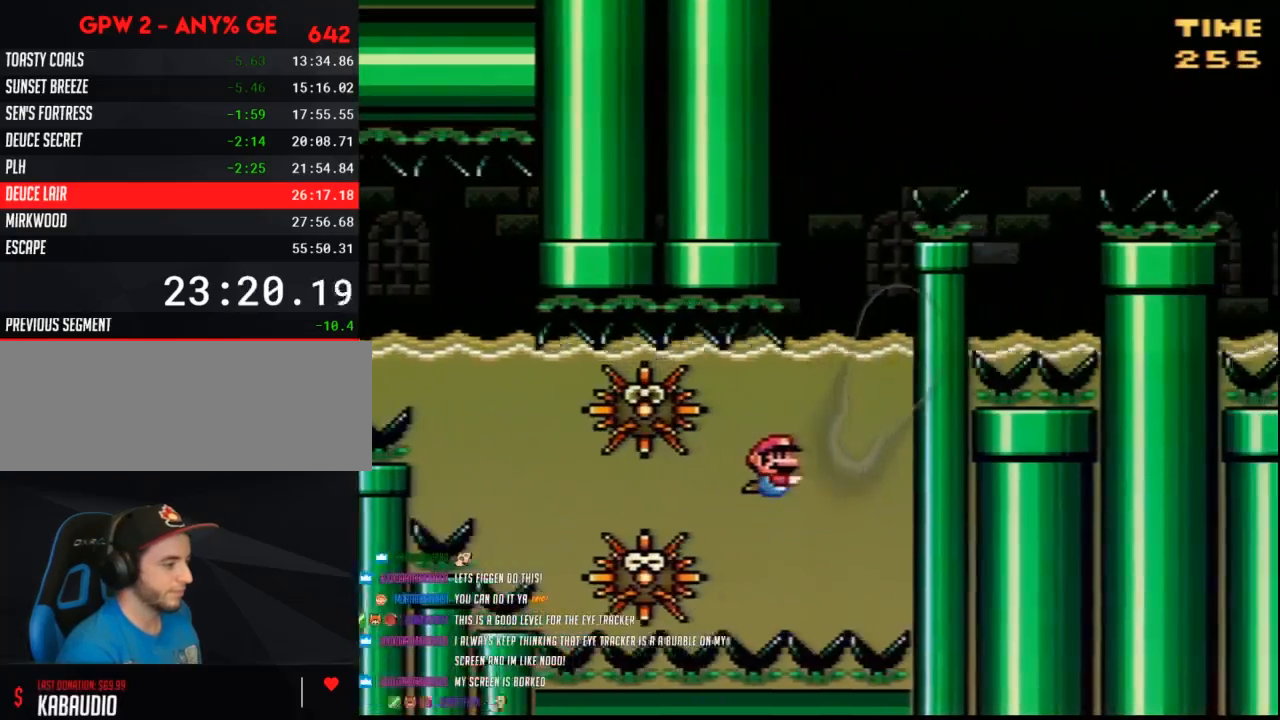
{"buttons": ["B", "Y", "DPAD_UP"], "events": [[183, "DPAD_RIGHT", "up"], [183, "DPAD_UP", "down"], [283, "B", "down"], [350, "B", "up"], [400, "B", "down"]]}
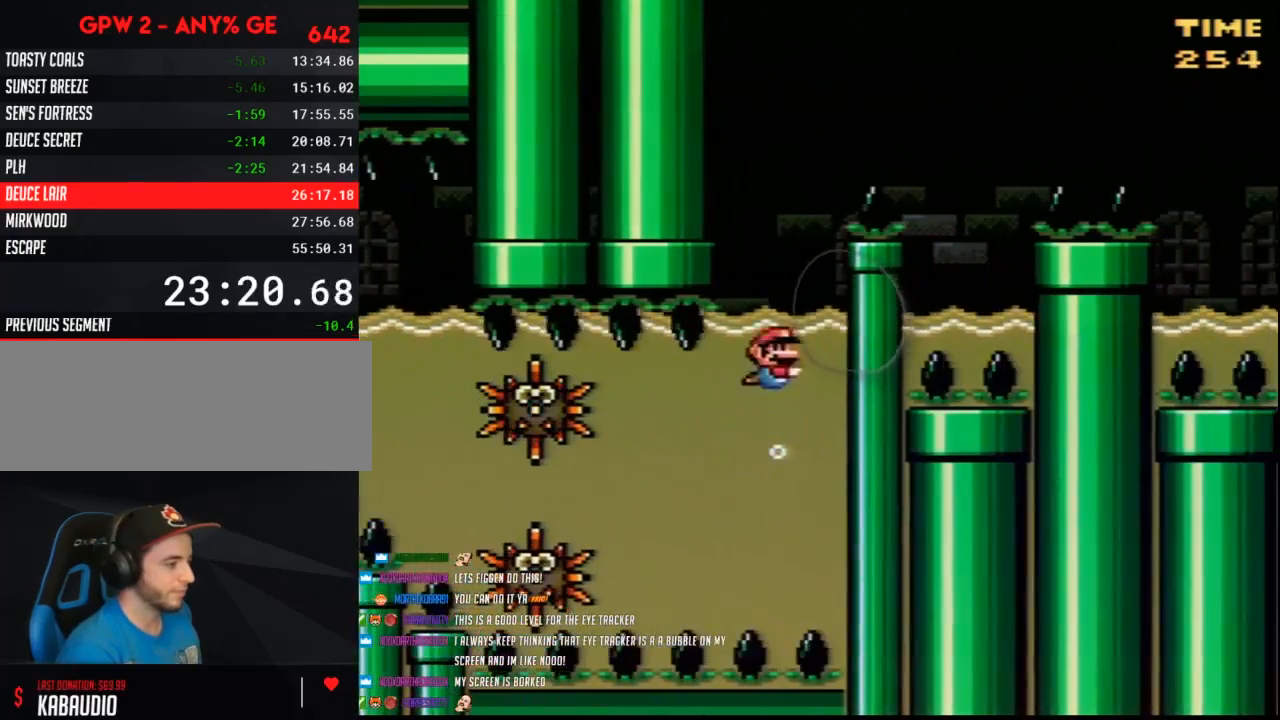
{"buttons": ["Y", "DPAD_UP", "DPAD_RIGHT"], "events": [[33, "B", "up"], [117, "B", "down"], [183, "DPAD_RIGHT", "down"], [500, "B", "up"]]}